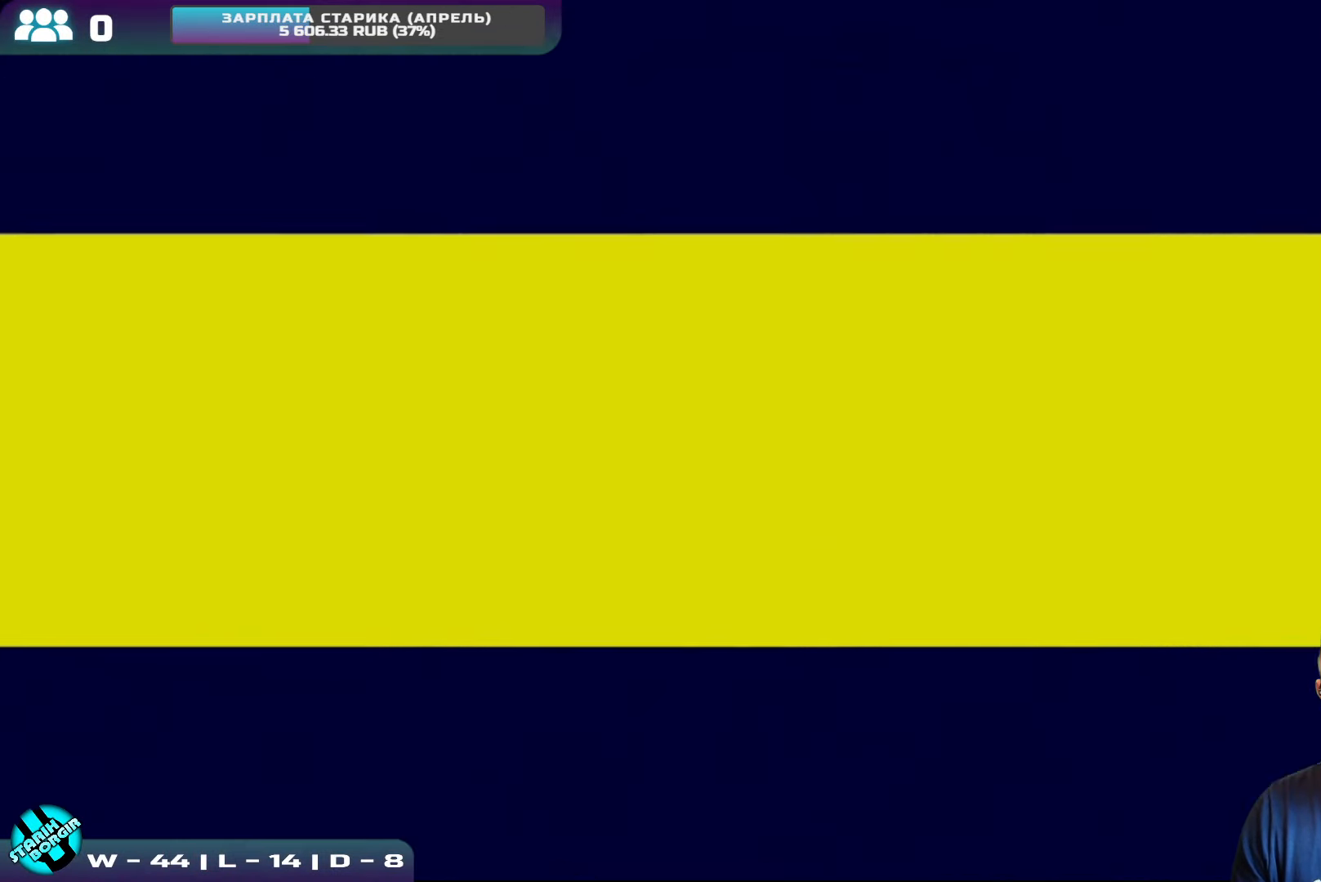
Gameplay with a controller (PlayStation layout); each line is a JSON object with the inputs held at the frame after it. "events" lists button and stick changes between this image and that frame as [ms after this image, input, new state], when the widget could be followed in between. Not read: right_stick.
{"buttons": [], "left_stick": "center", "events": [[250, "CROSS", "down"], [434, "CROSS", "up"]]}
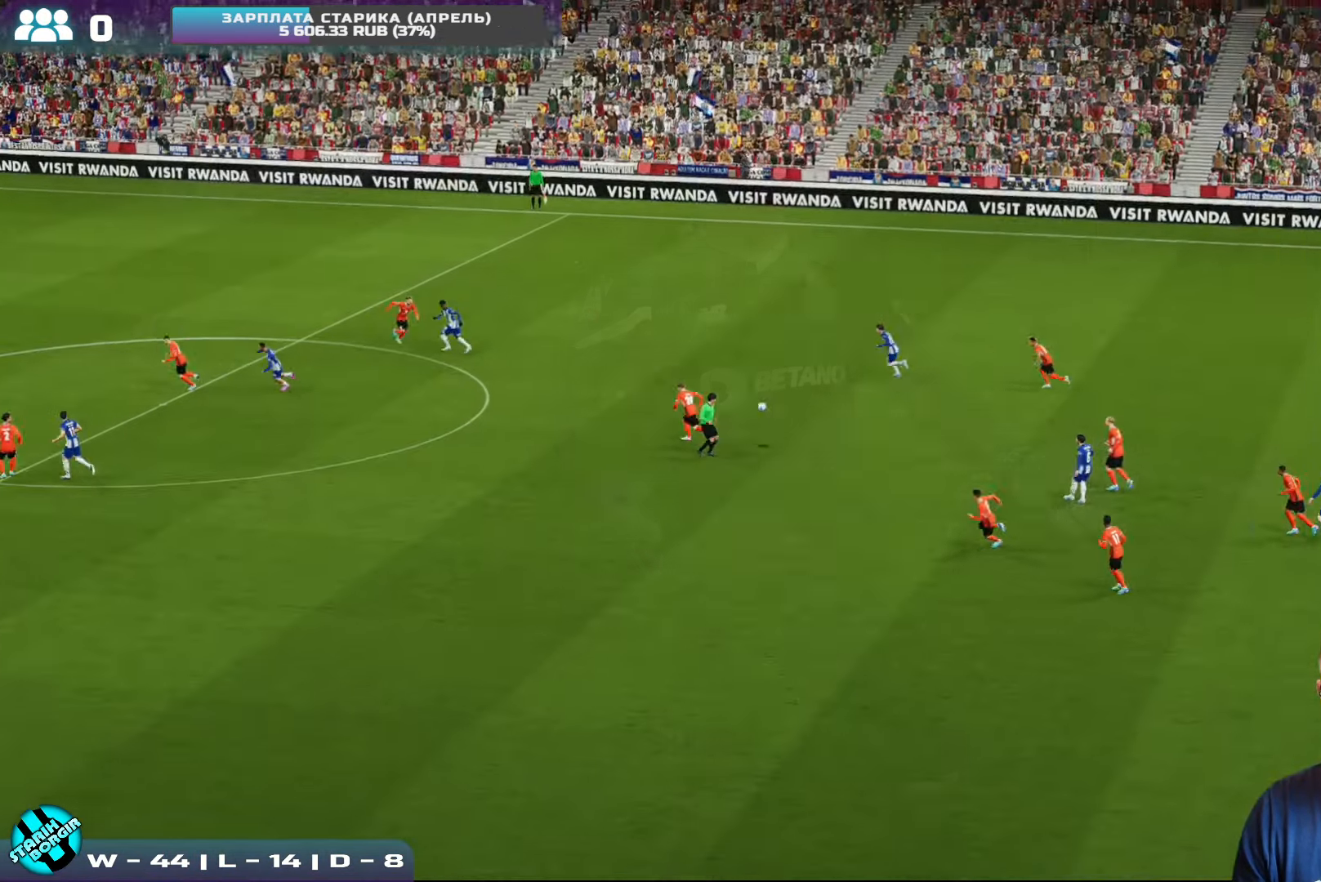
{"buttons": [], "left_stick": "center", "events": []}
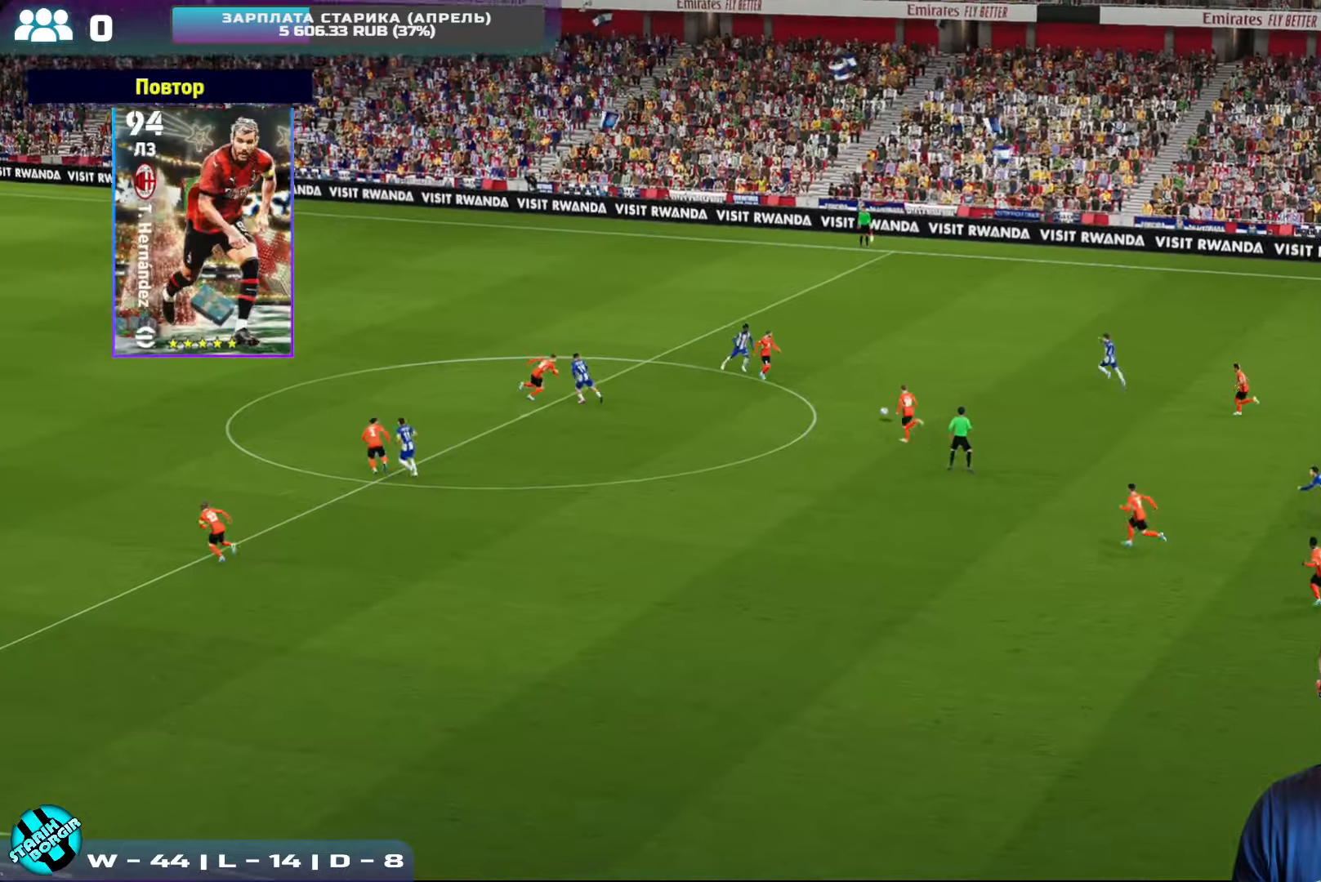
{"buttons": [], "left_stick": "center", "events": [[16, "CROSS", "down"], [183, "CROSS", "up"]]}
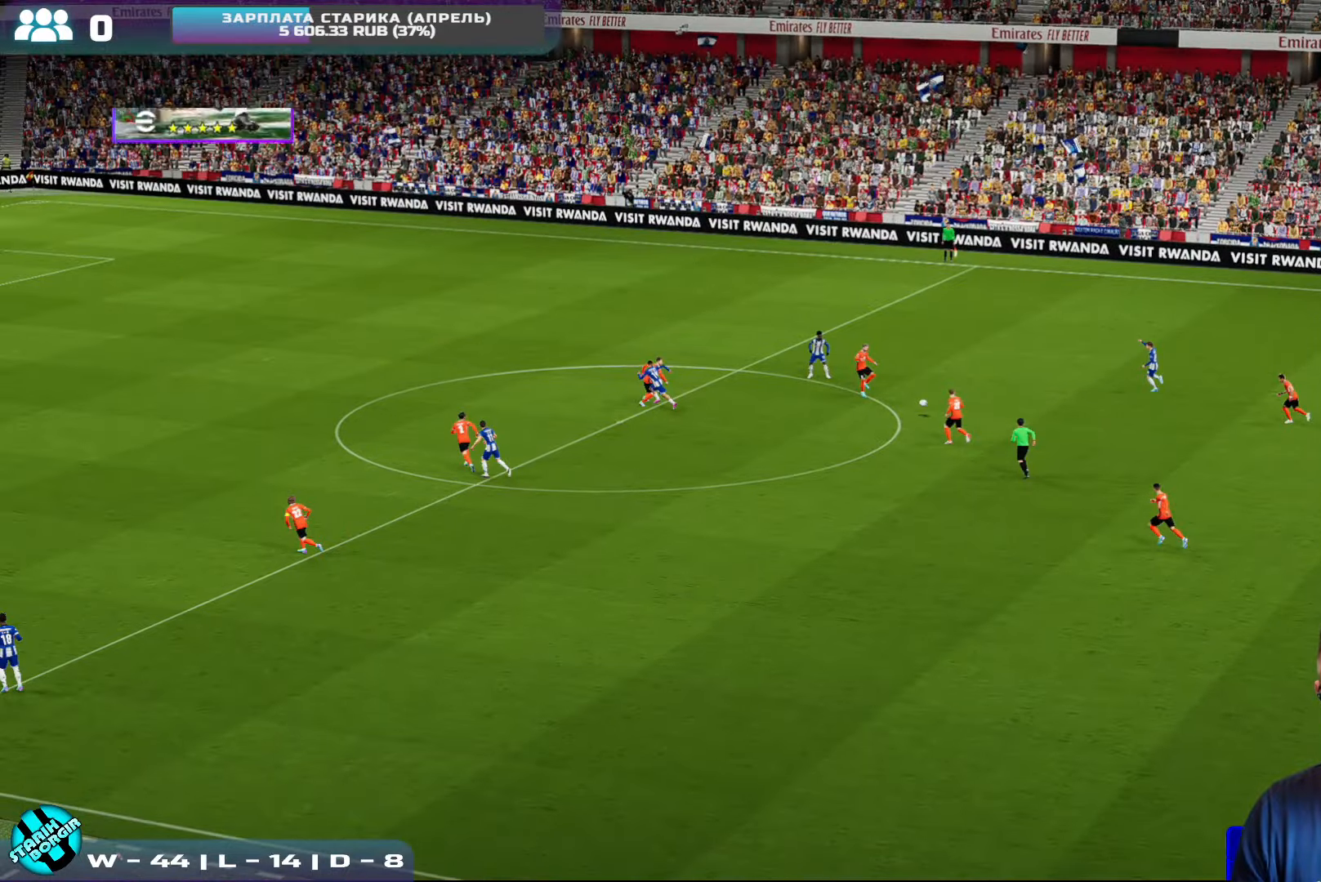
{"buttons": [], "left_stick": "center", "events": []}
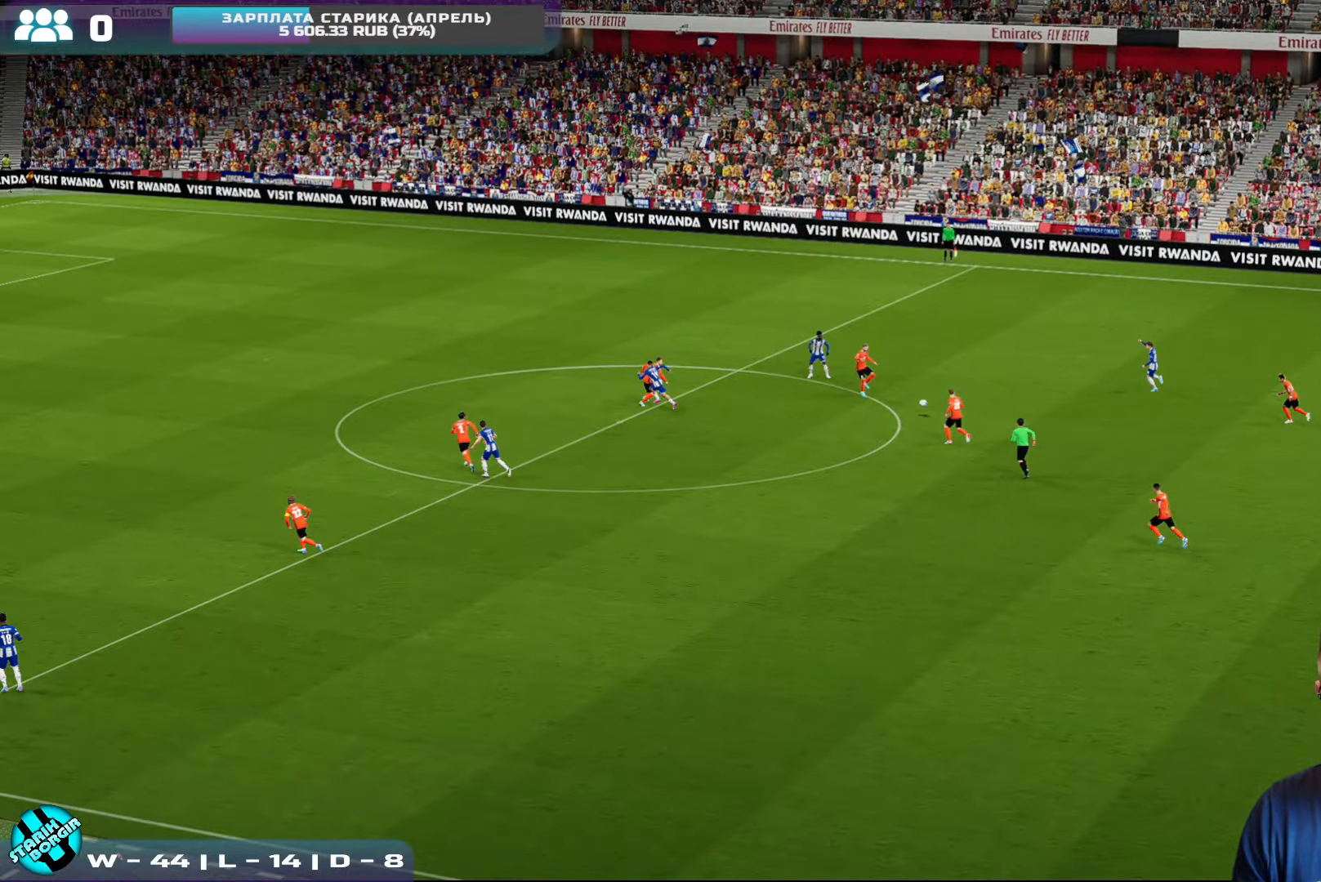
{"buttons": [], "left_stick": "center", "events": []}
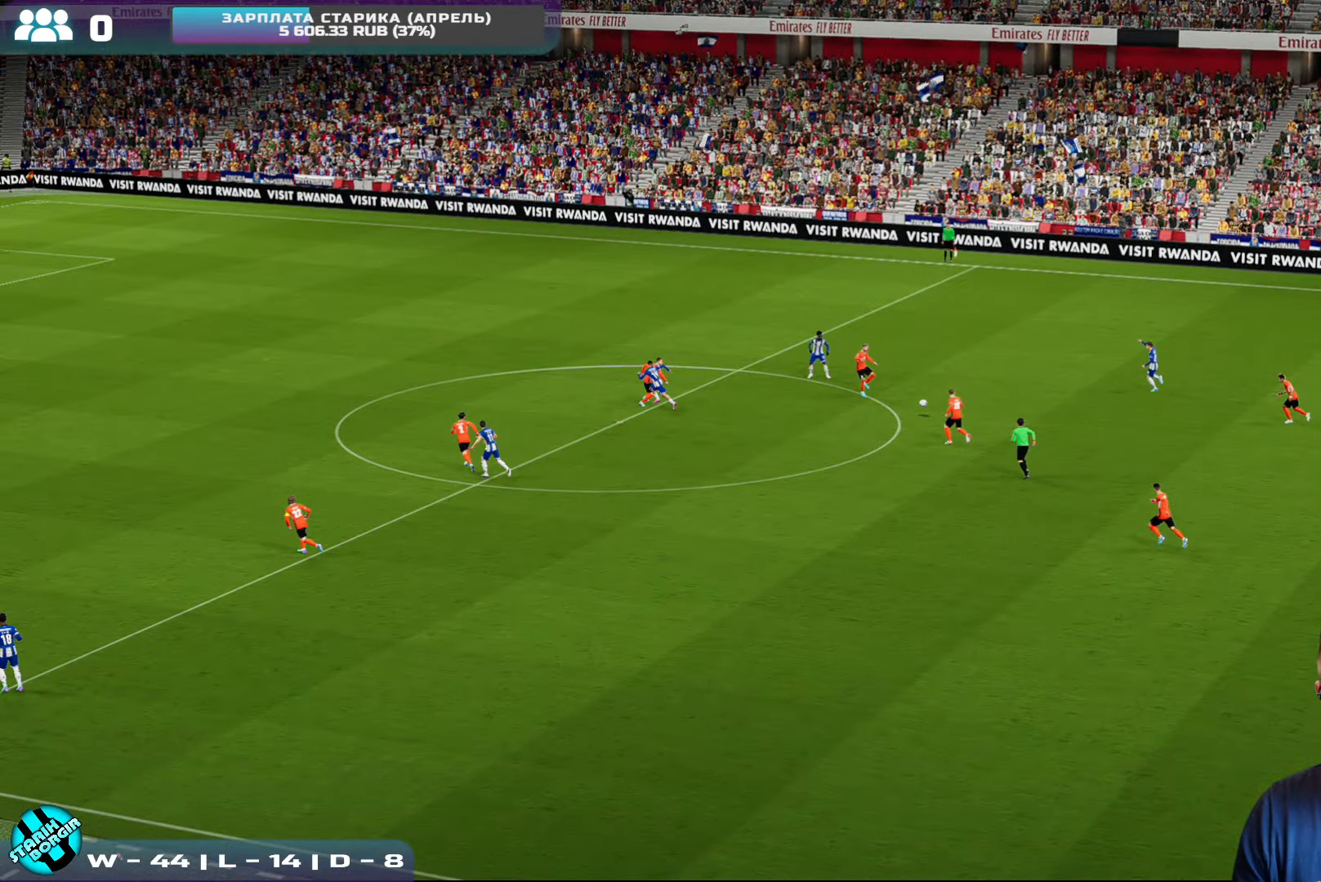
{"buttons": [], "left_stick": "center", "events": []}
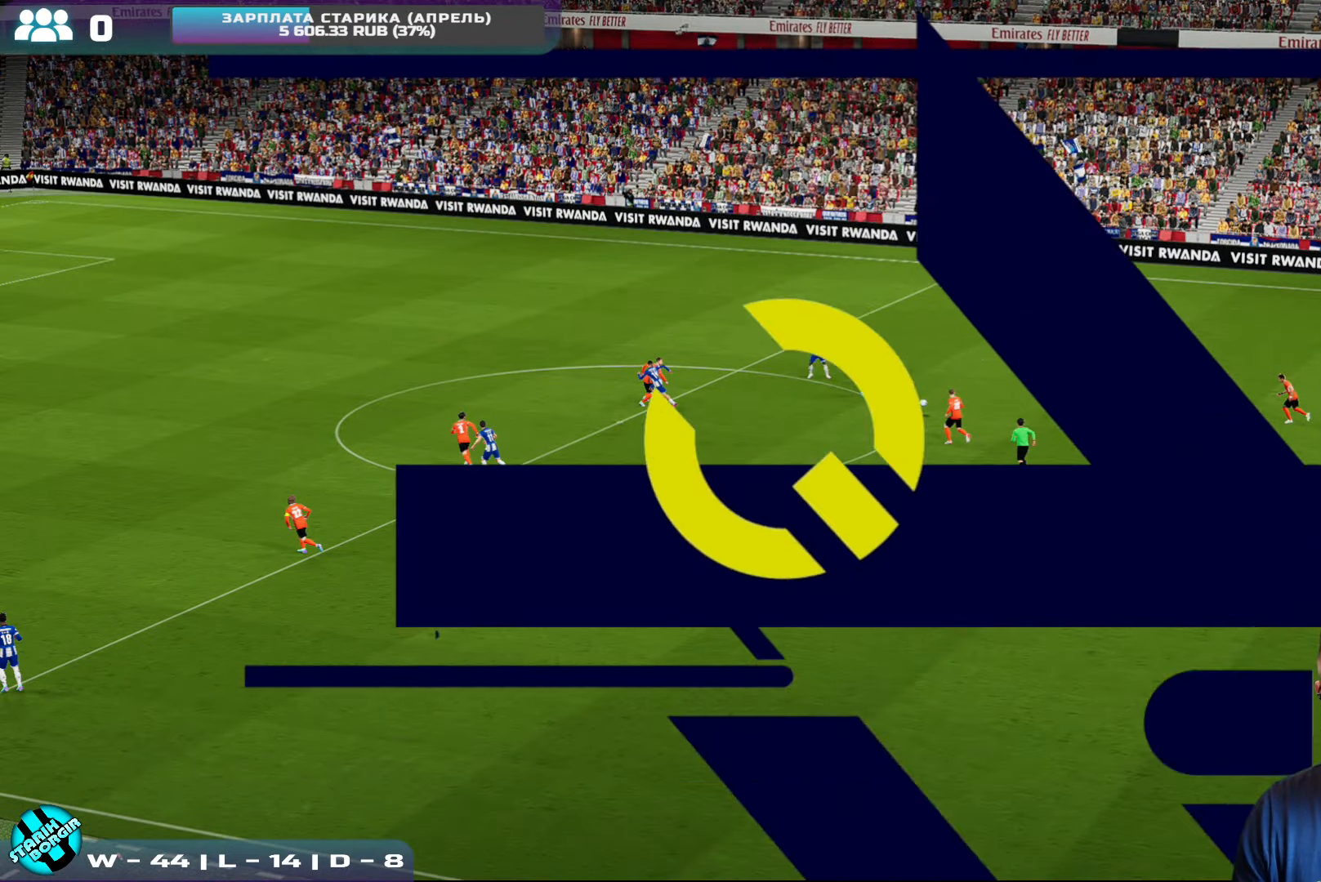
{"buttons": [], "left_stick": "center", "events": []}
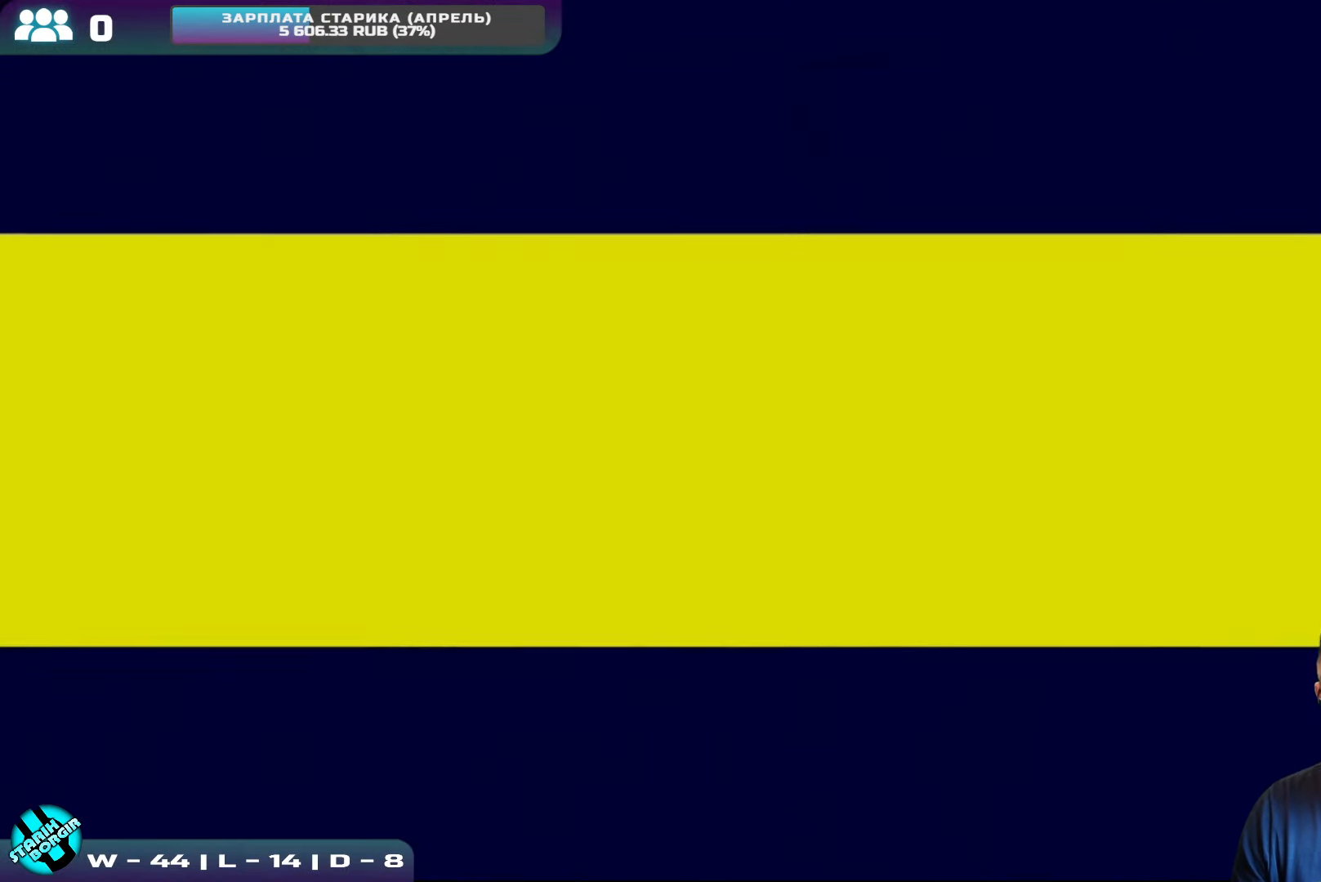
{"buttons": [], "left_stick": "center", "events": []}
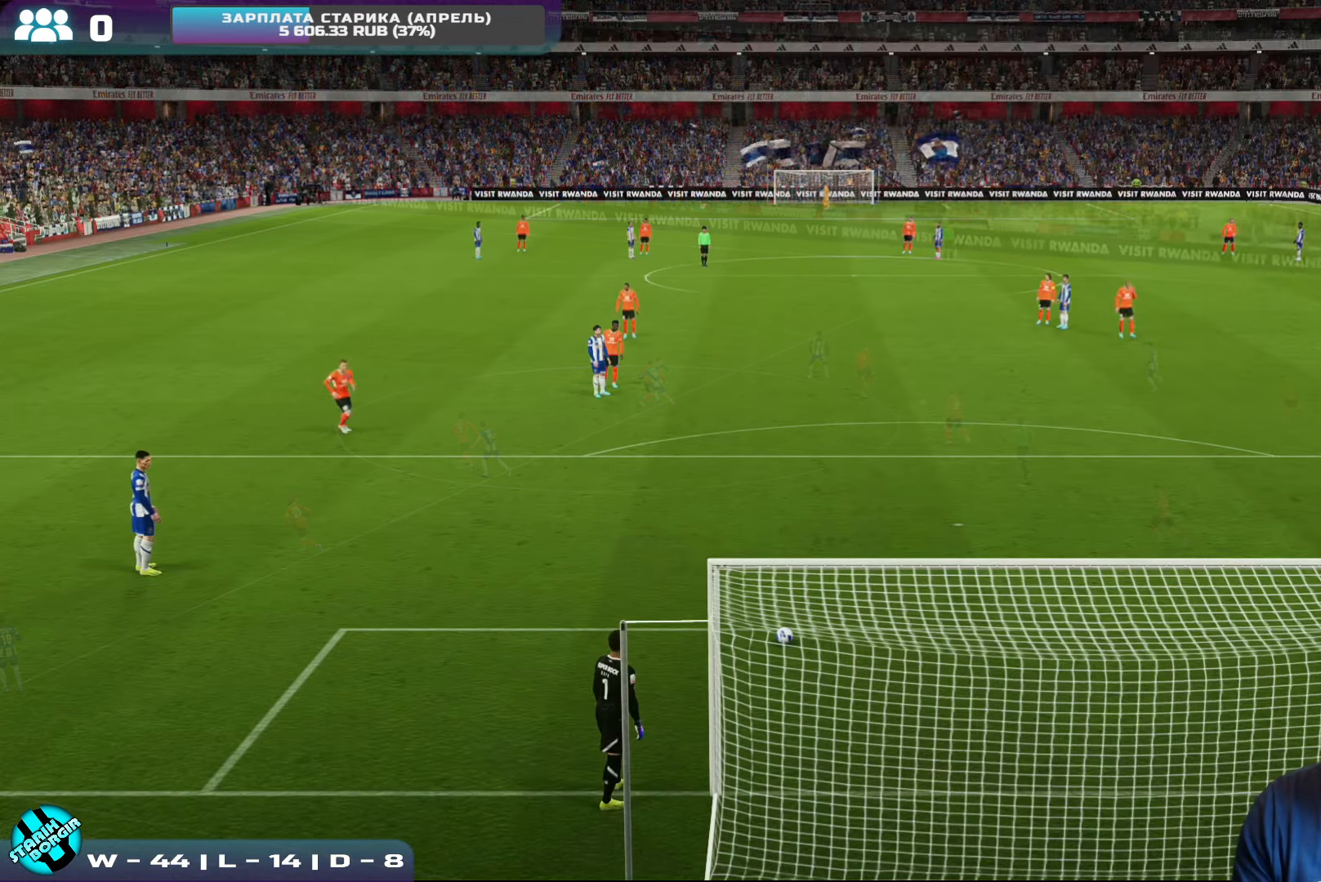
{"buttons": [], "left_stick": "right", "events": [[333, "left_stick", "up"], [466, "left_stick", "right"]]}
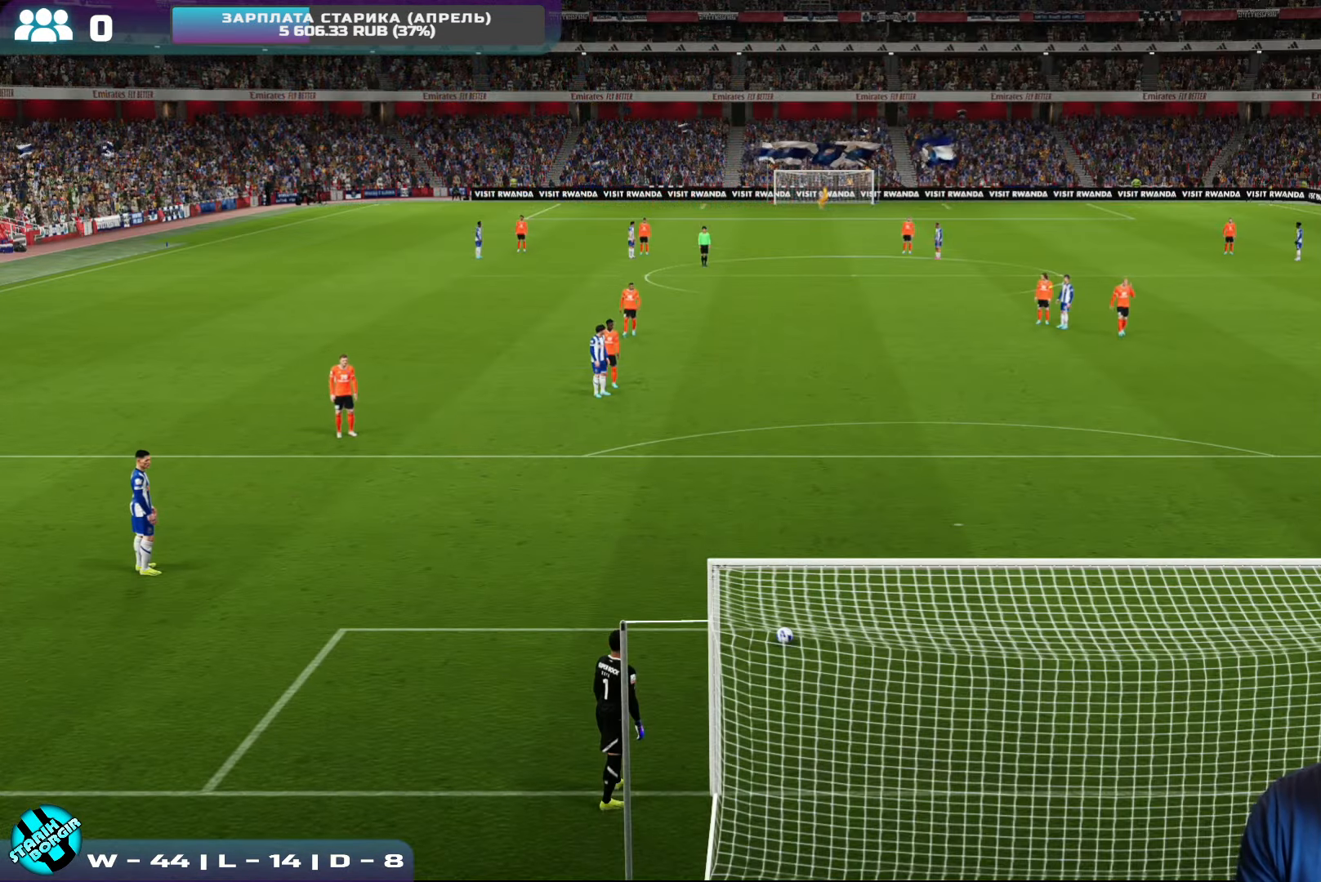
{"buttons": [], "left_stick": "left", "events": [[133, "left_stick", "center"], [466, "left_stick", "left"]]}
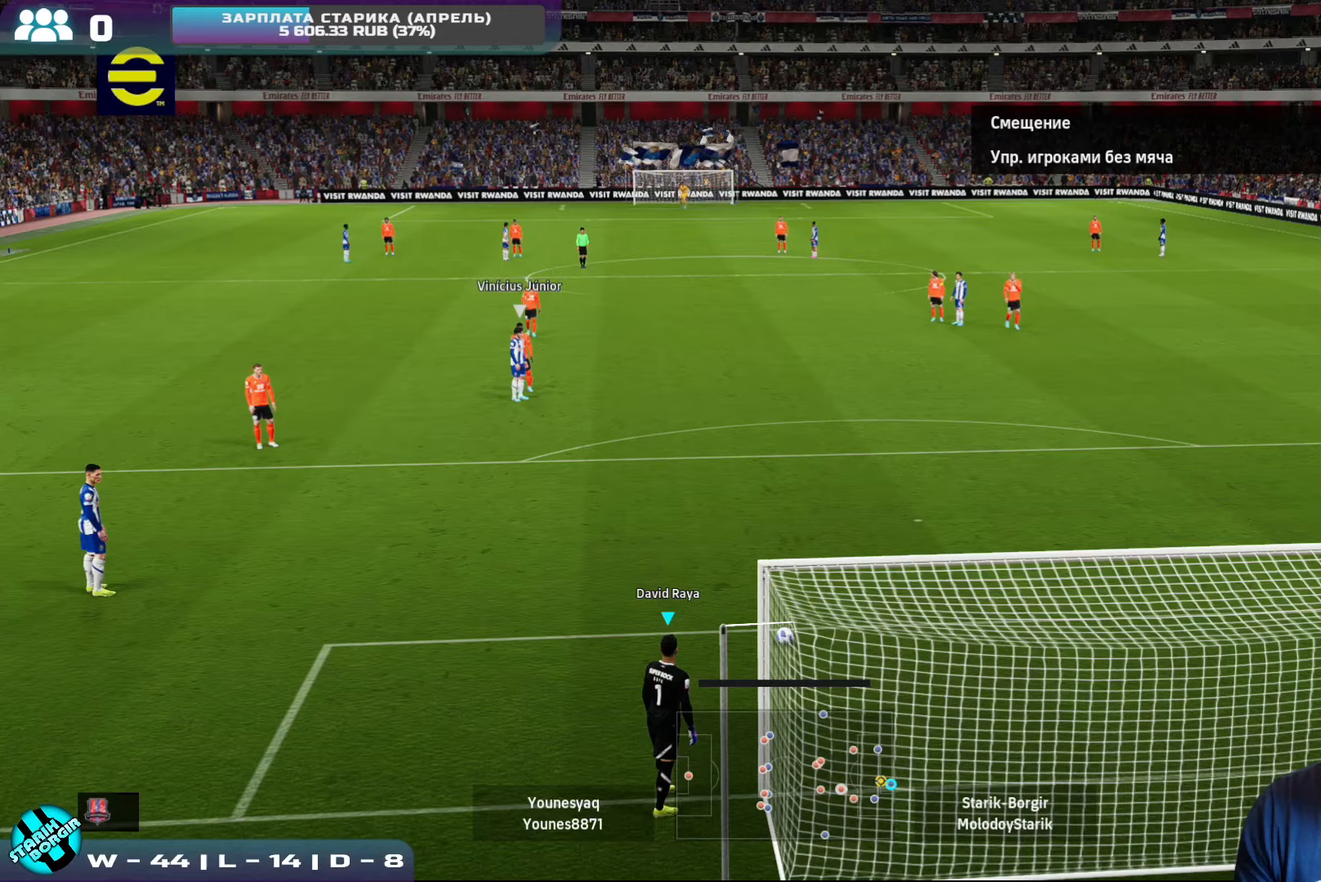
{"buttons": ["CIRCLE"], "left_stick": "up", "events": [[83, "left_stick", "center"], [300, "left_stick", "up-left"], [433, "left_stick", "up"], [483, "CIRCLE", "down"]]}
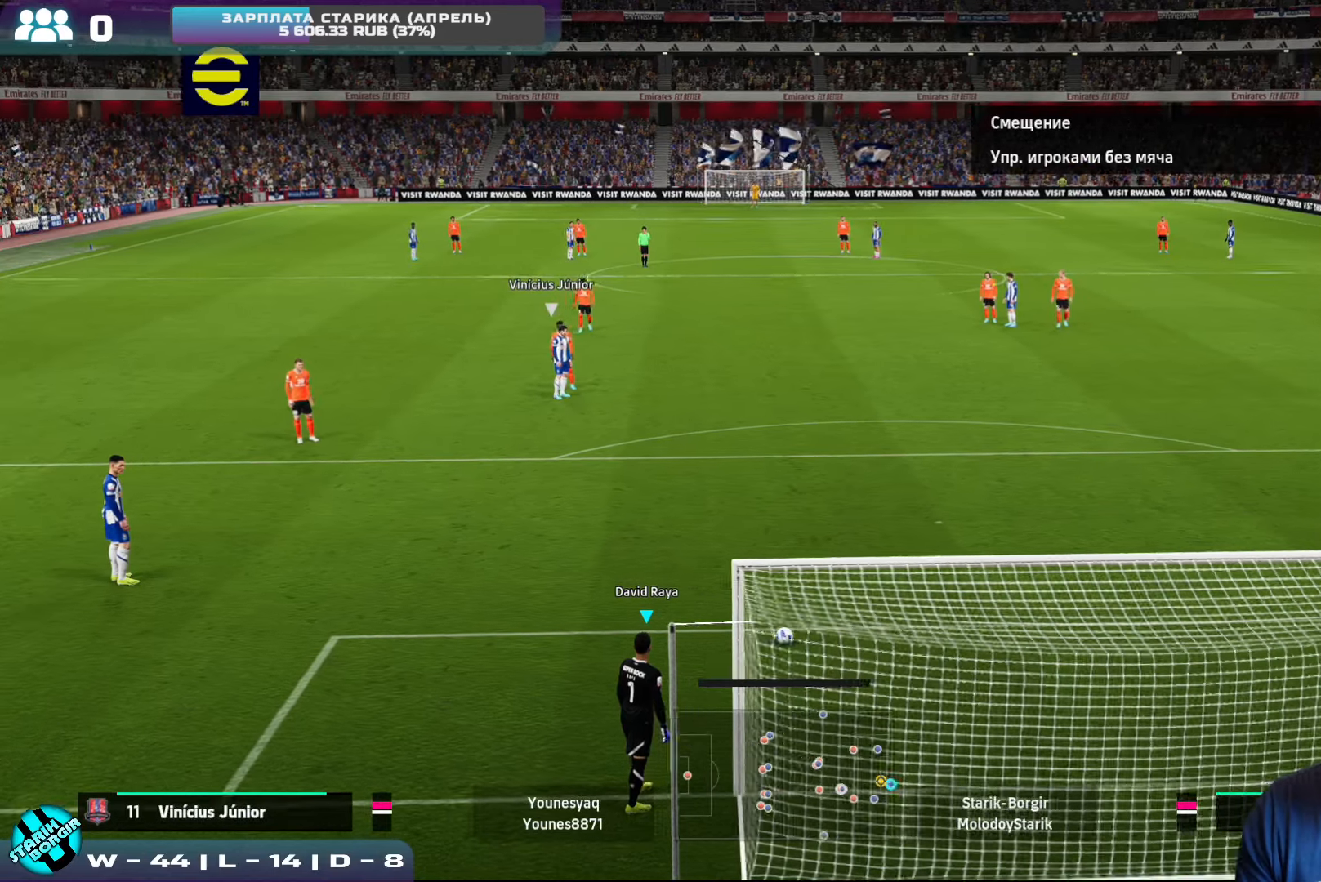
{"buttons": [], "left_stick": "up", "events": [[367, "CIRCLE", "up"]]}
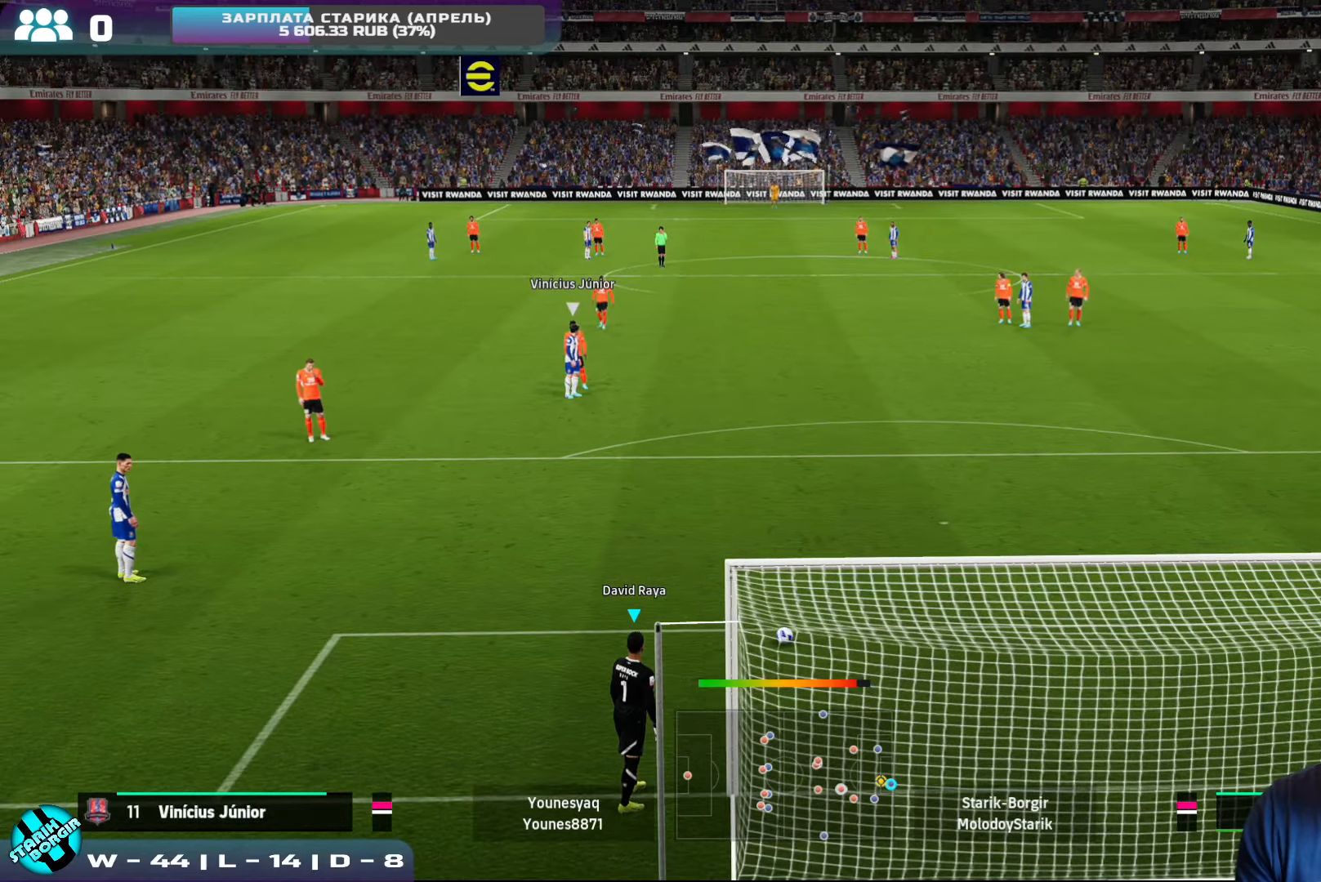
{"buttons": [], "left_stick": "up", "events": []}
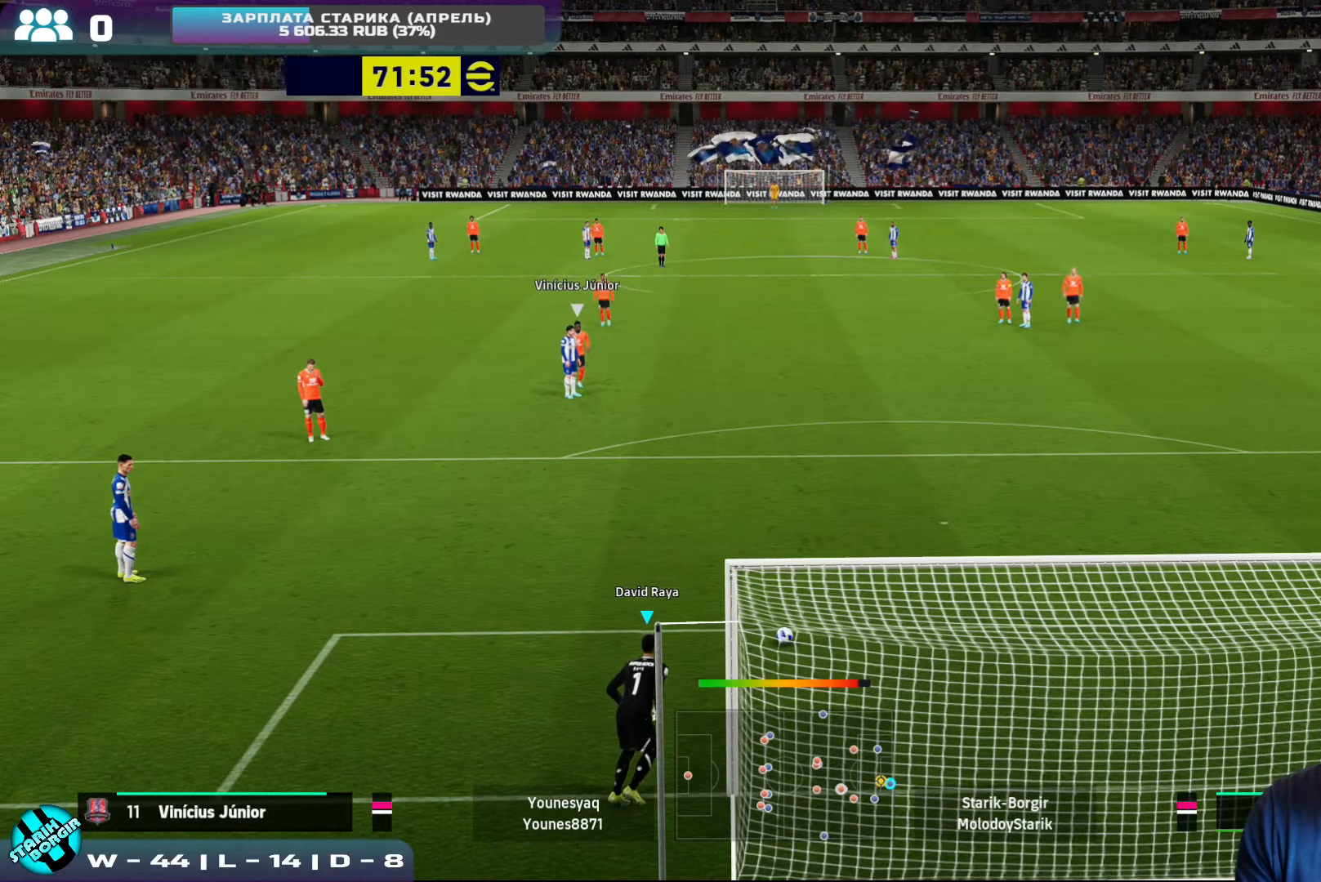
{"buttons": [], "left_stick": "up", "events": []}
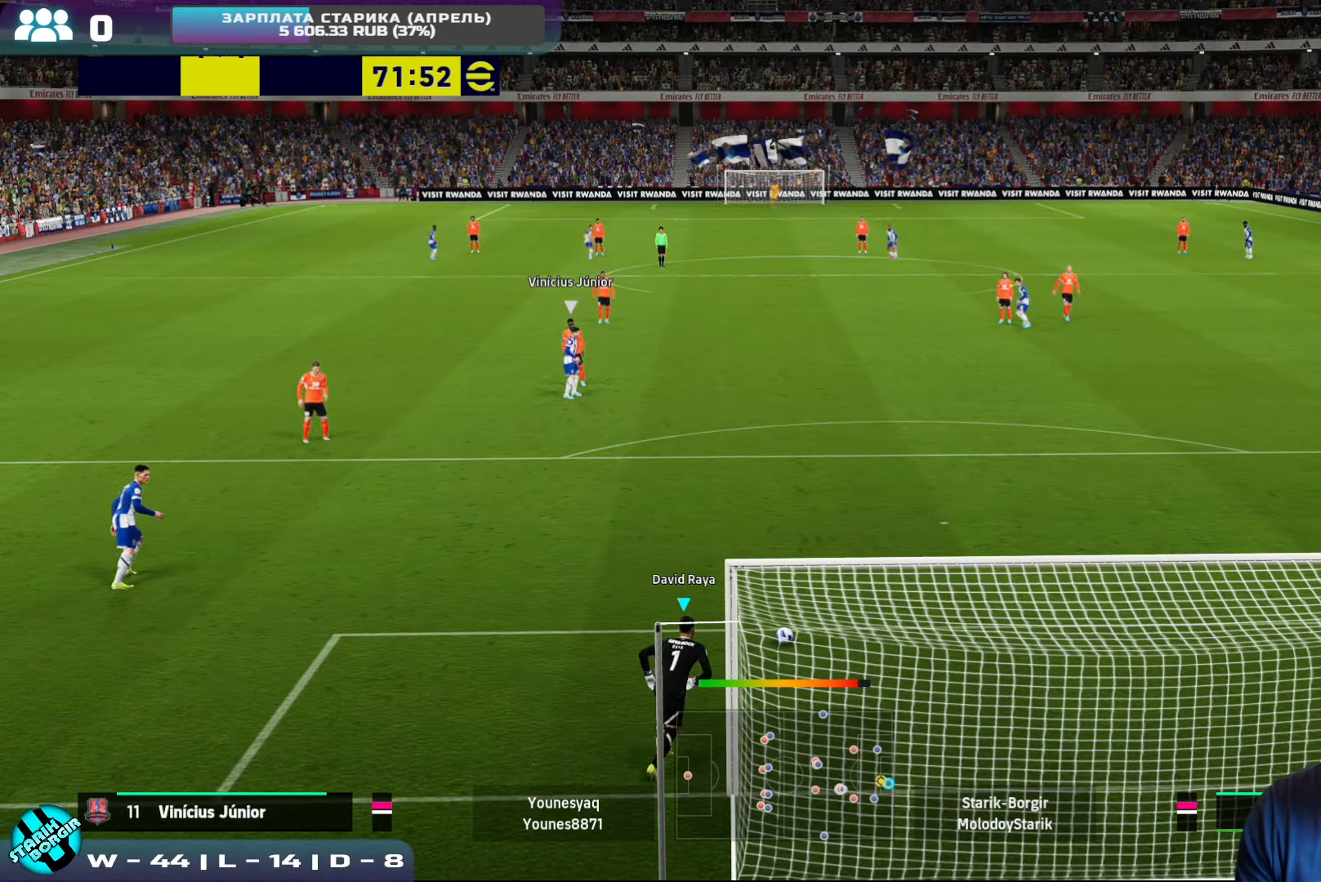
{"buttons": [], "left_stick": "up", "events": []}
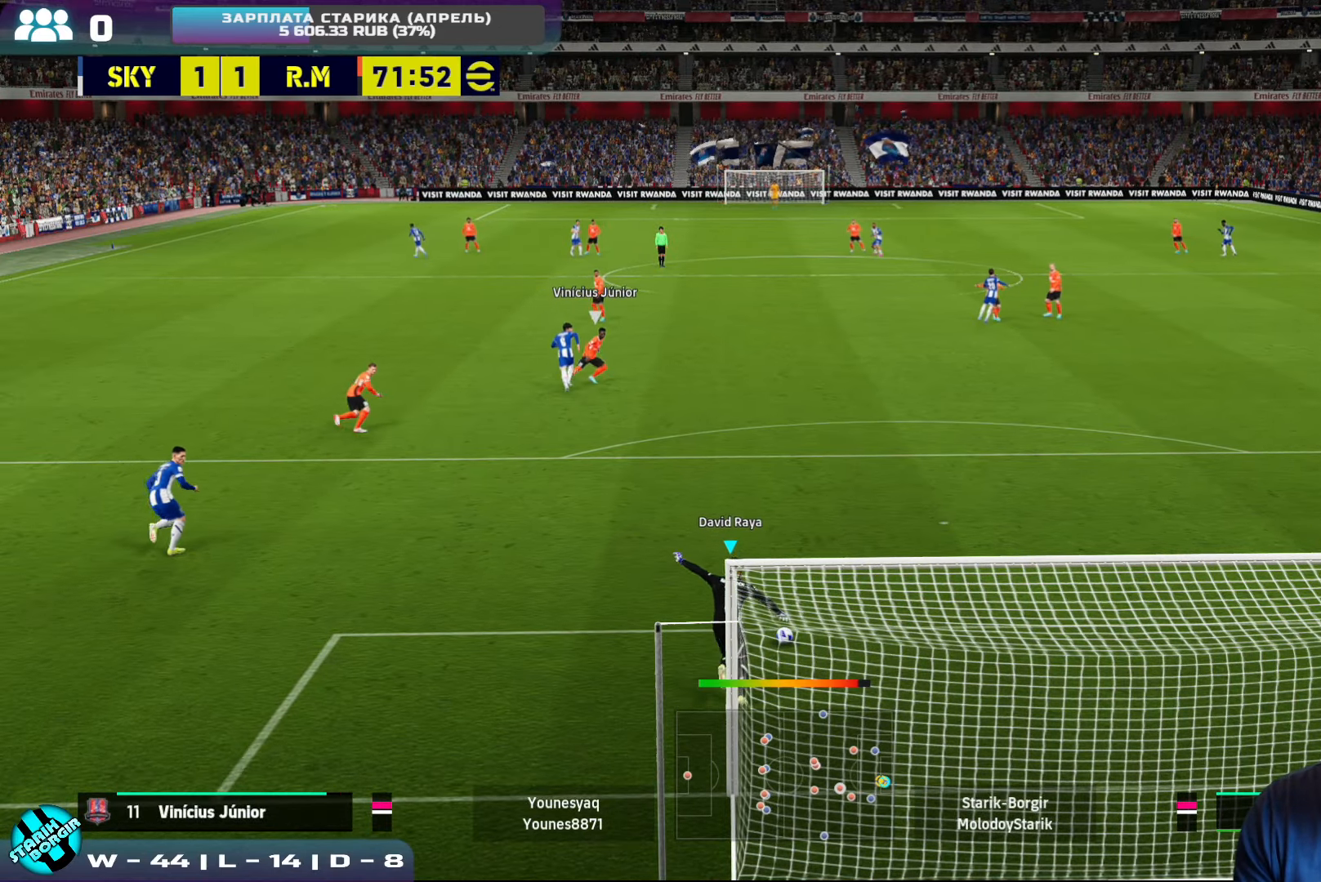
{"buttons": [], "left_stick": "up", "events": []}
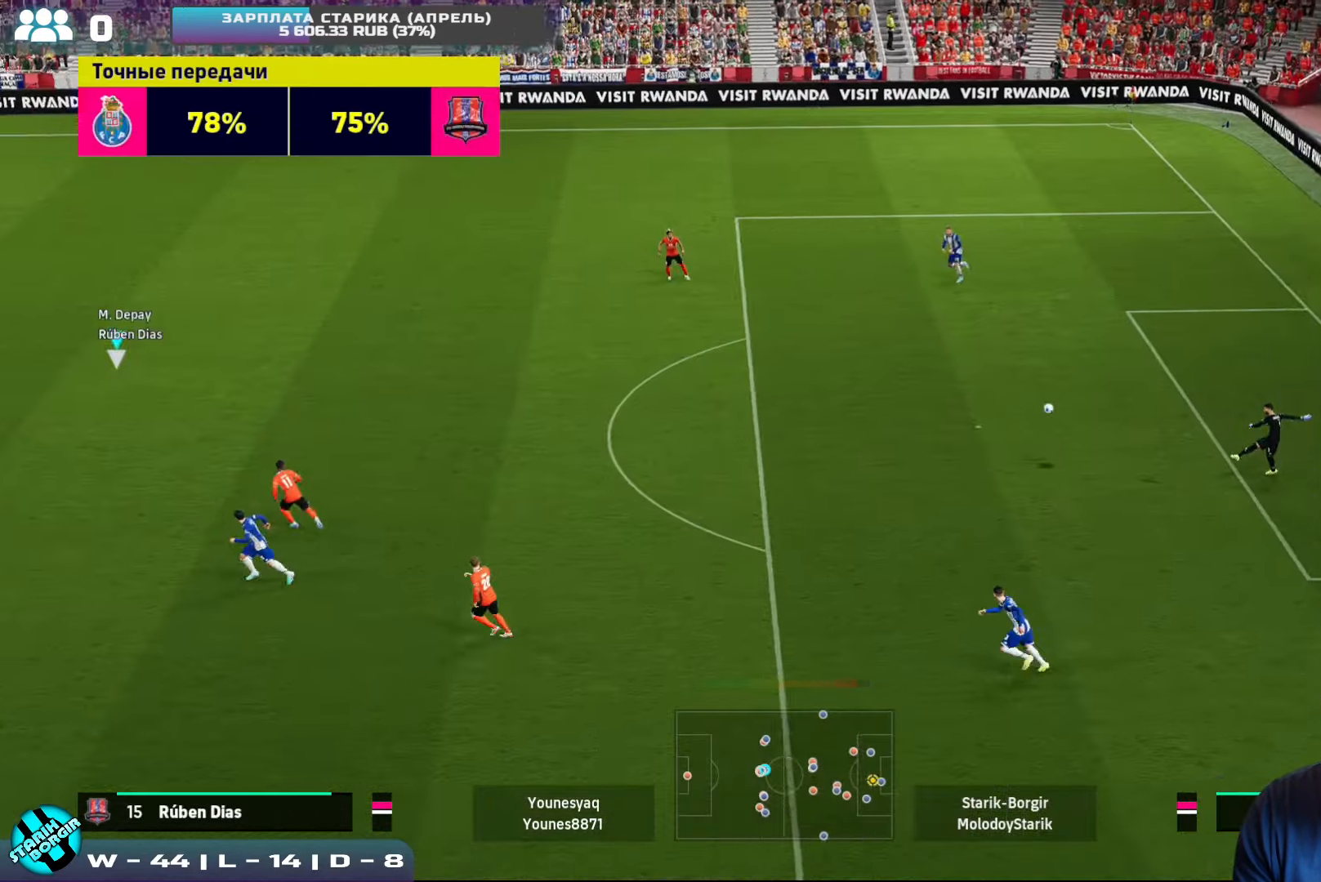
{"buttons": ["R2"], "left_stick": "right", "events": [[150, "left_stick", "right"], [217, "R2", "down"]]}
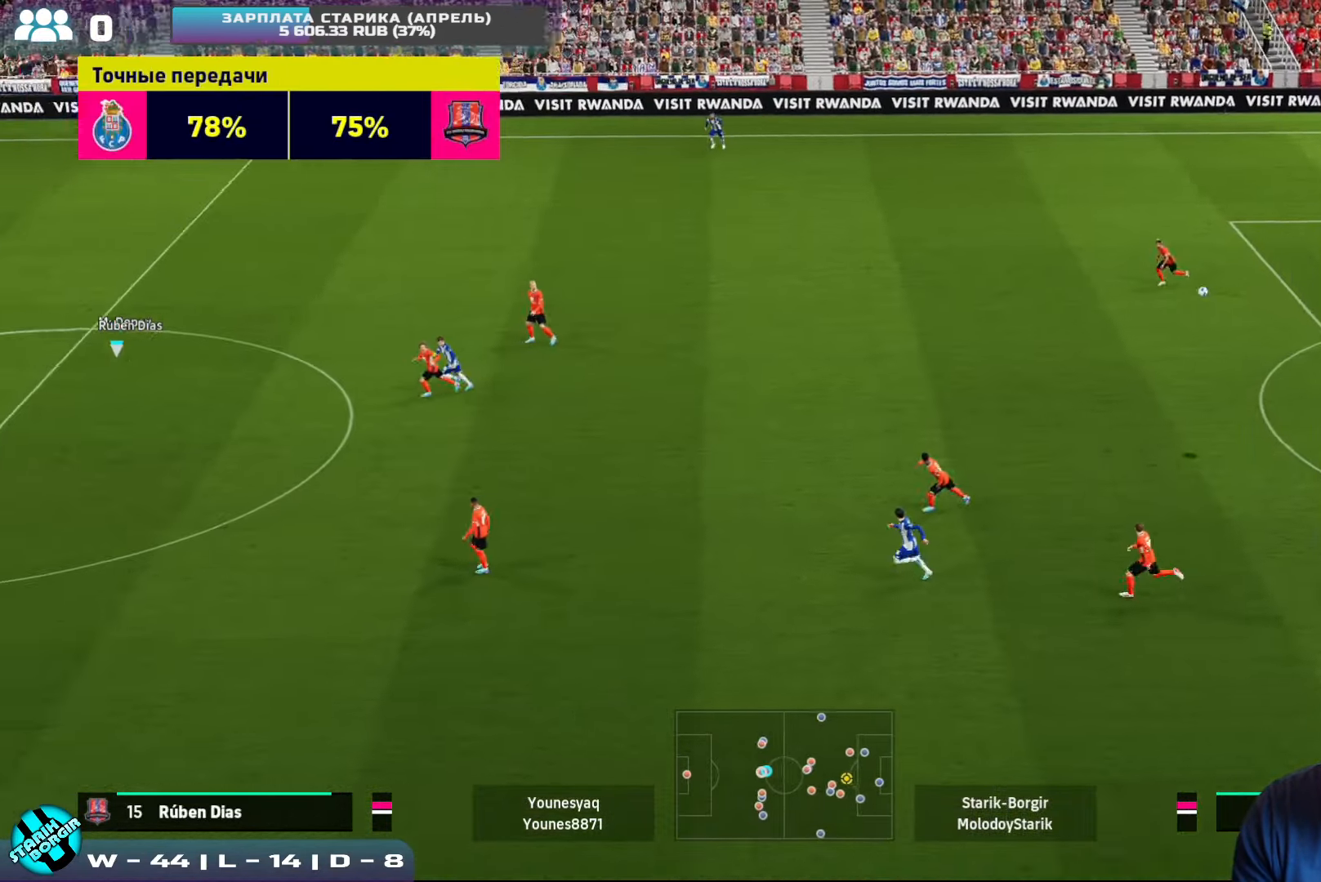
{"buttons": ["R2"], "left_stick": "right", "events": []}
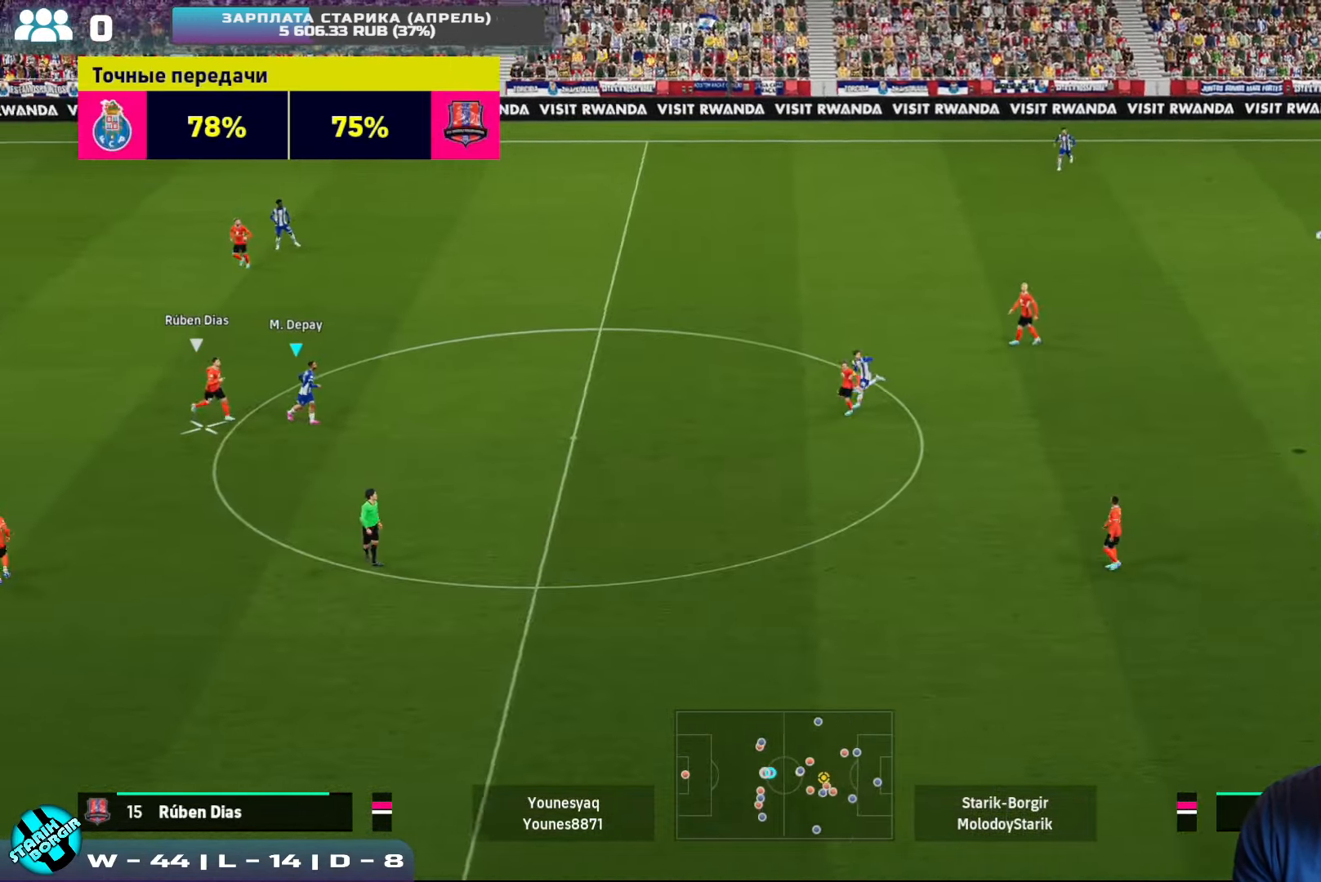
{"buttons": [], "left_stick": "down-left", "events": [[234, "R2", "up"], [300, "left_stick", "down-left"], [317, "CROSS", "down"], [450, "CROSS", "up"]]}
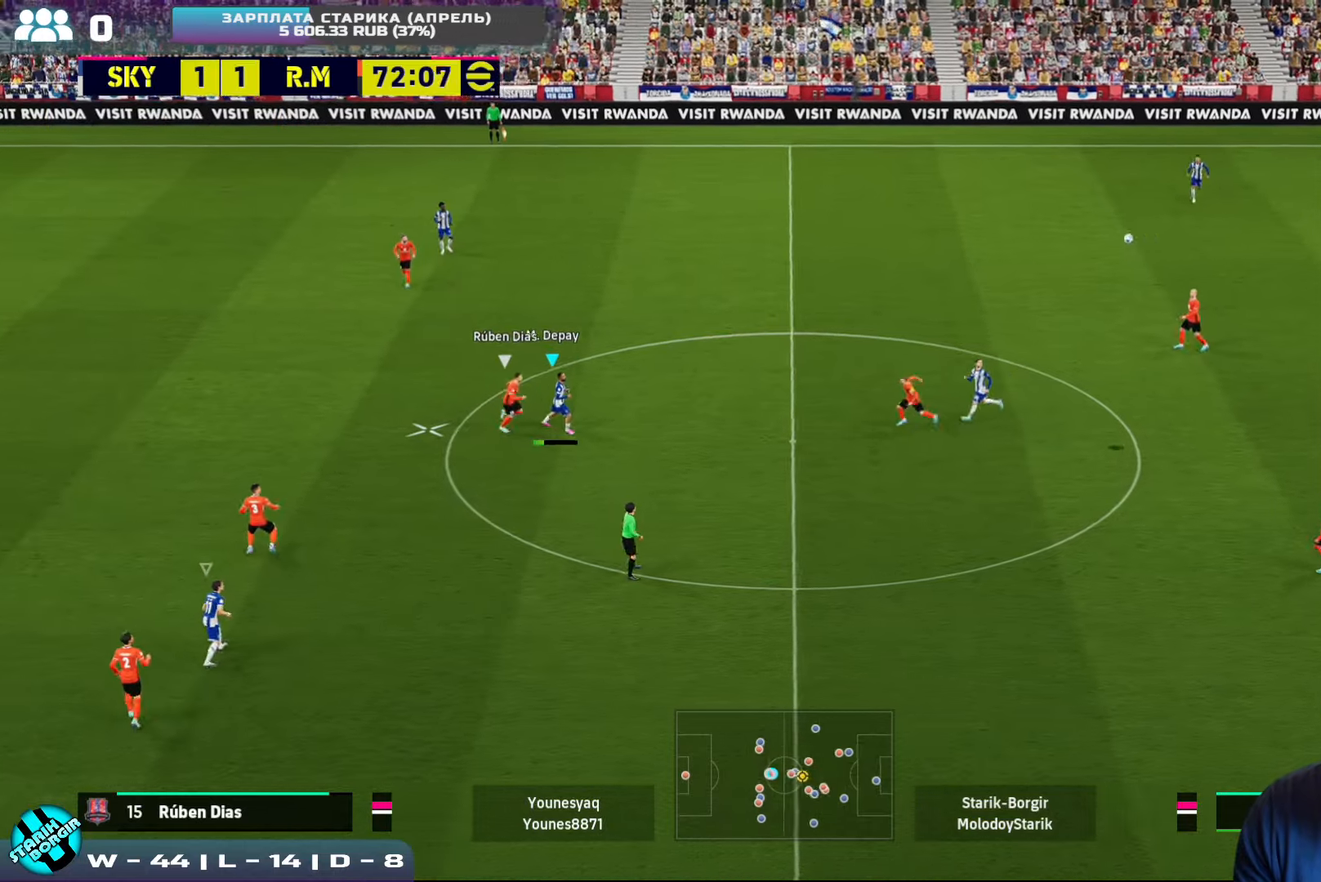
{"buttons": ["R2"], "left_stick": "down", "events": [[300, "left_stick", "down"], [334, "R2", "down"]]}
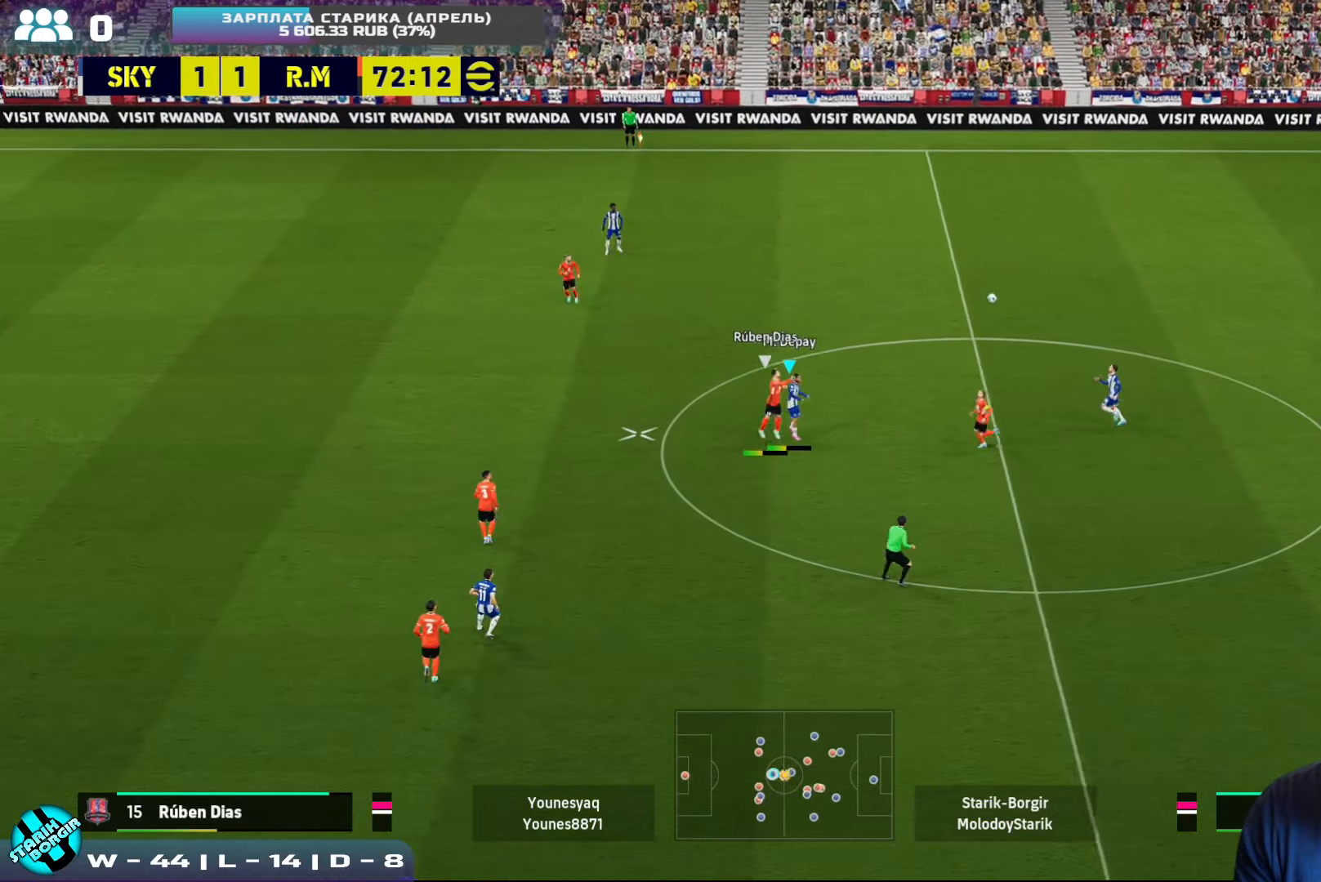
{"buttons": ["R2"], "left_stick": "down", "events": []}
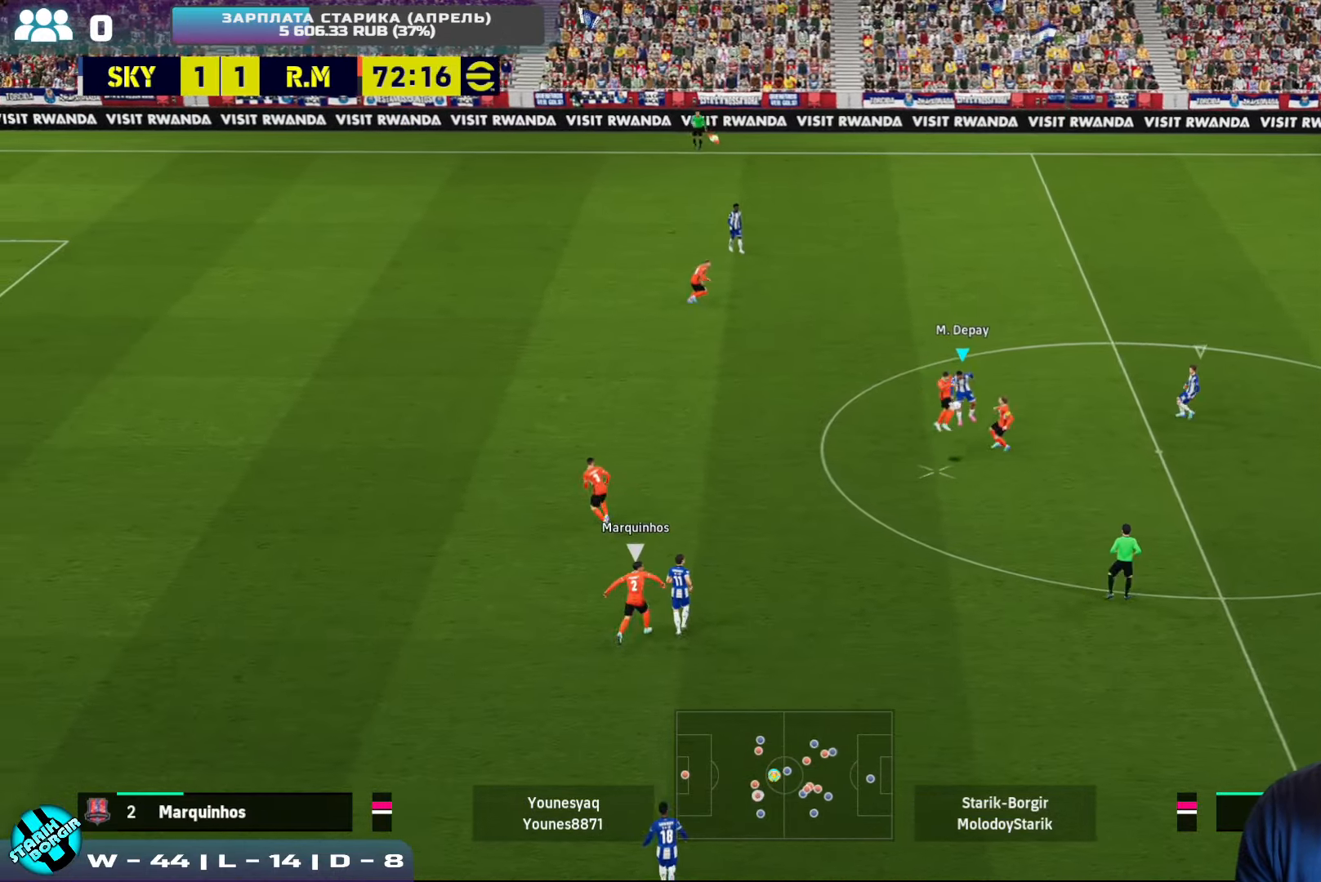
{"buttons": ["R2"], "left_stick": "up-right", "events": [[134, "left_stick", "right"], [184, "left_stick", "up-right"]]}
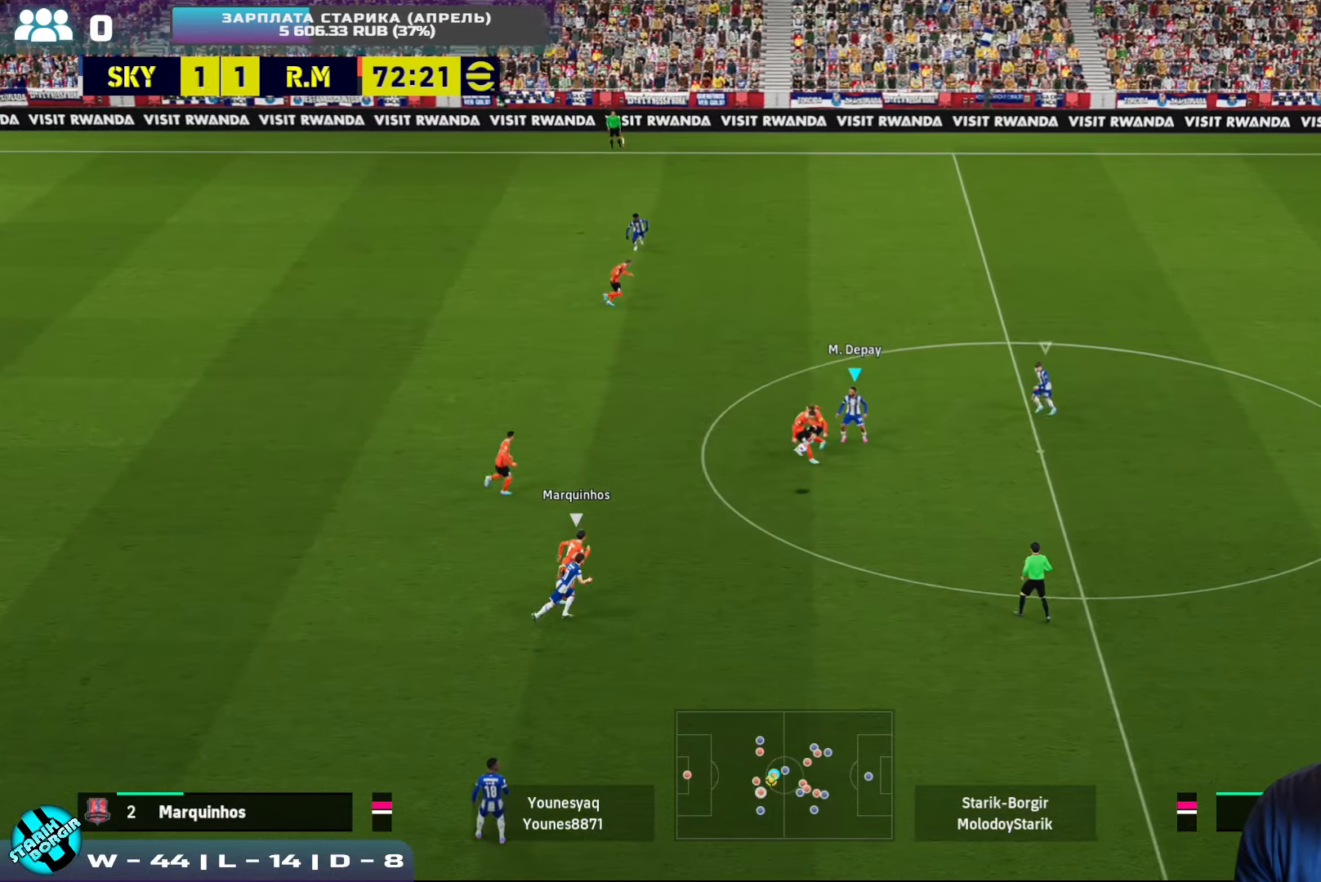
{"buttons": ["R2"], "left_stick": "up-right", "events": [[84, "L1", "down"], [184, "L1", "up"]]}
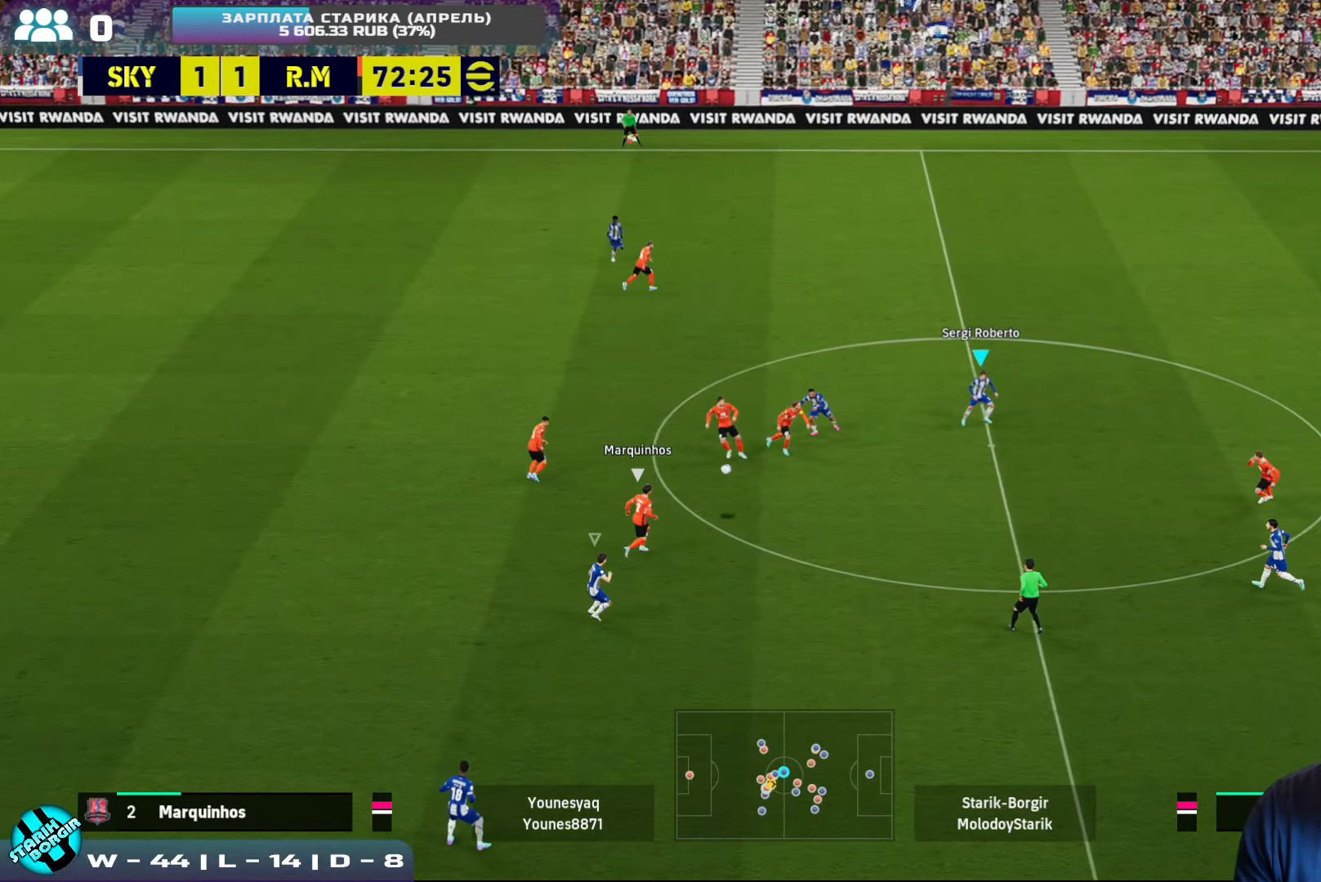
{"buttons": ["CROSS", "R2"], "left_stick": "up-right", "events": [[184, "CROSS", "down"], [184, "L1", "down"], [284, "L1", "up"]]}
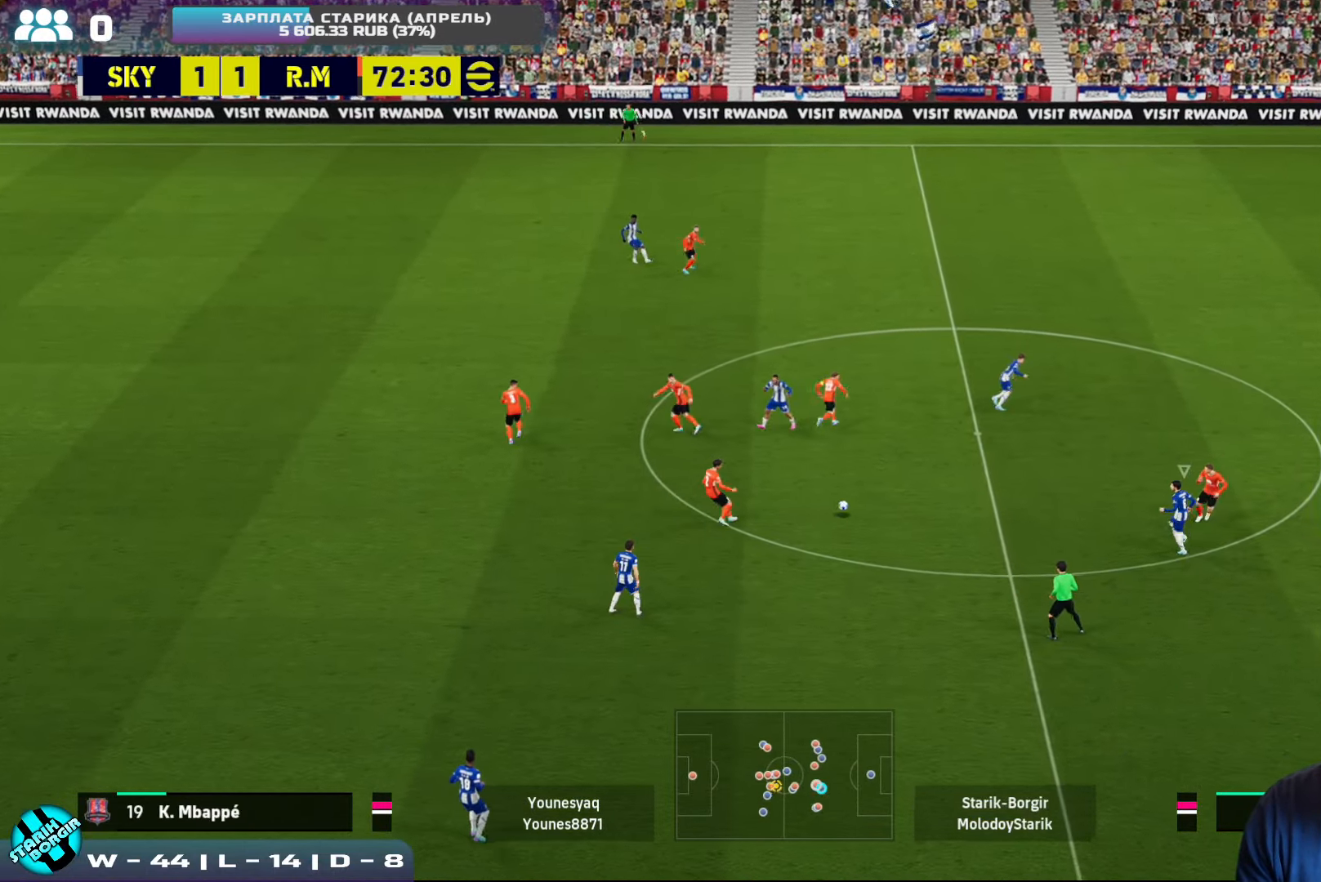
{"buttons": ["CROSS", "R2"], "left_stick": "up", "events": [[484, "left_stick", "up"]]}
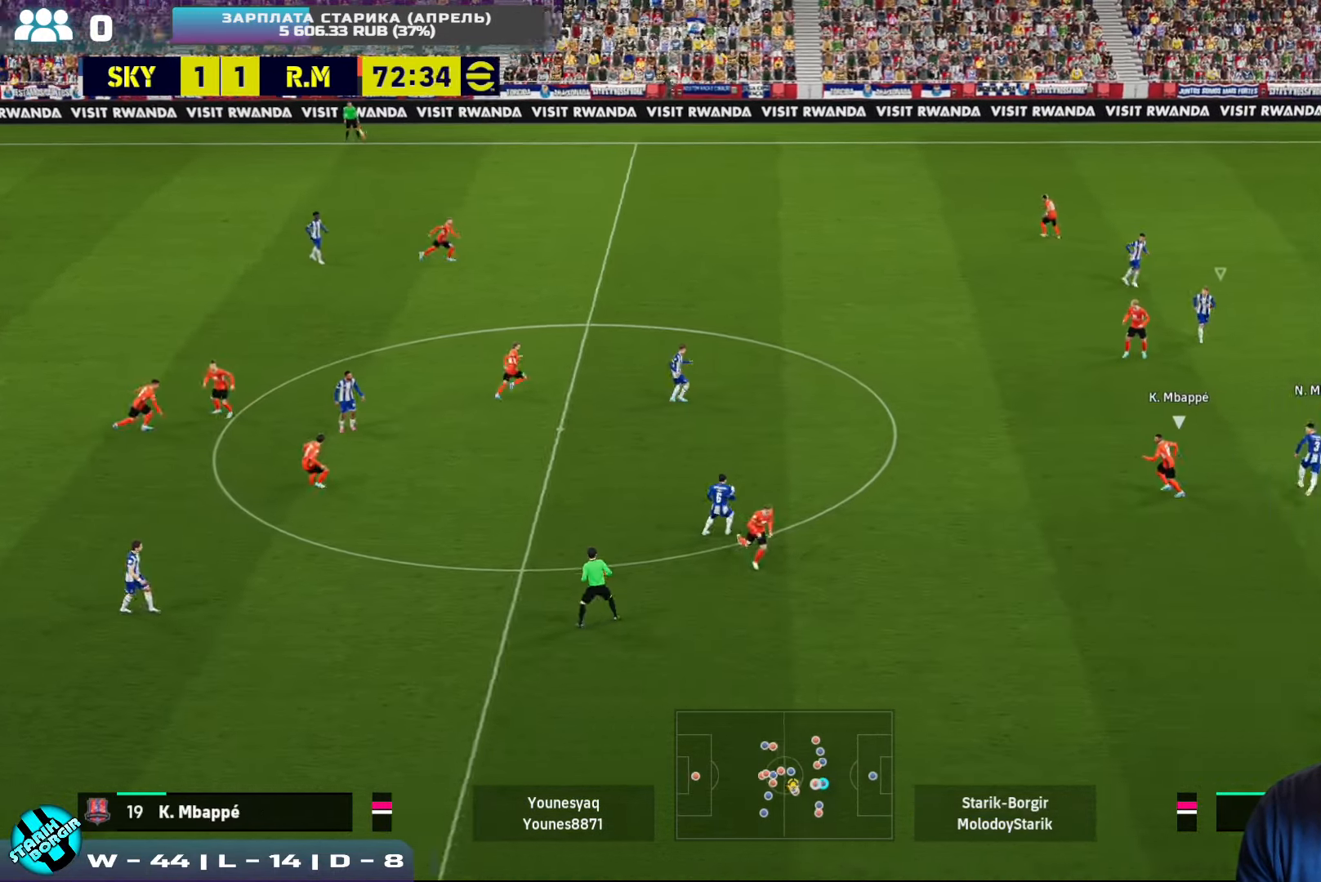
{"buttons": ["CROSS"], "left_stick": "down-left", "events": [[167, "CROSS", "up"], [184, "R2", "up"], [217, "left_stick", "left"], [284, "left_stick", "down-left"], [450, "CROSS", "down"]]}
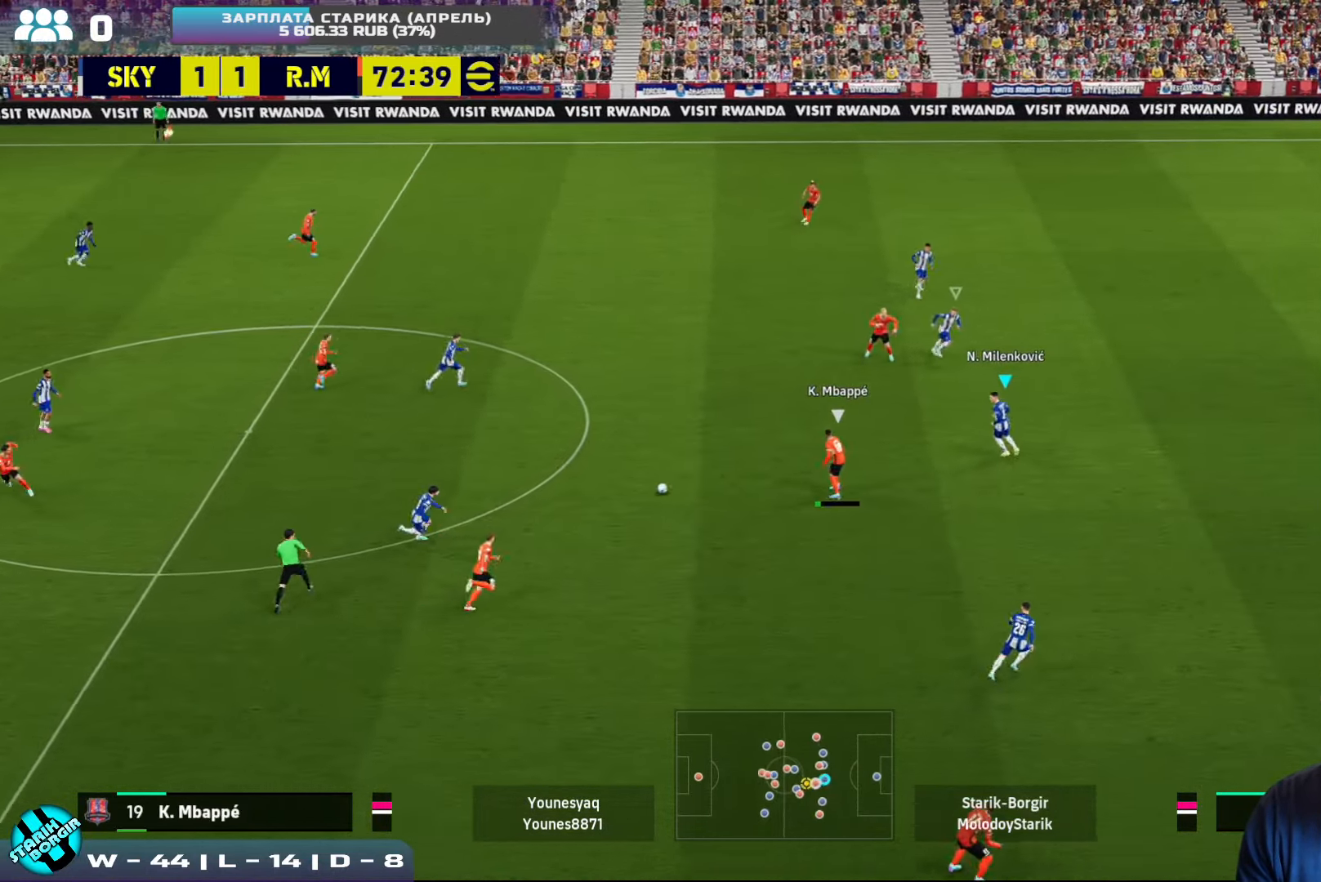
{"buttons": ["CROSS", "R2"], "left_stick": "down-right", "events": [[17, "R2", "down"], [17, "left_stick", "down"], [317, "left_stick", "down-right"]]}
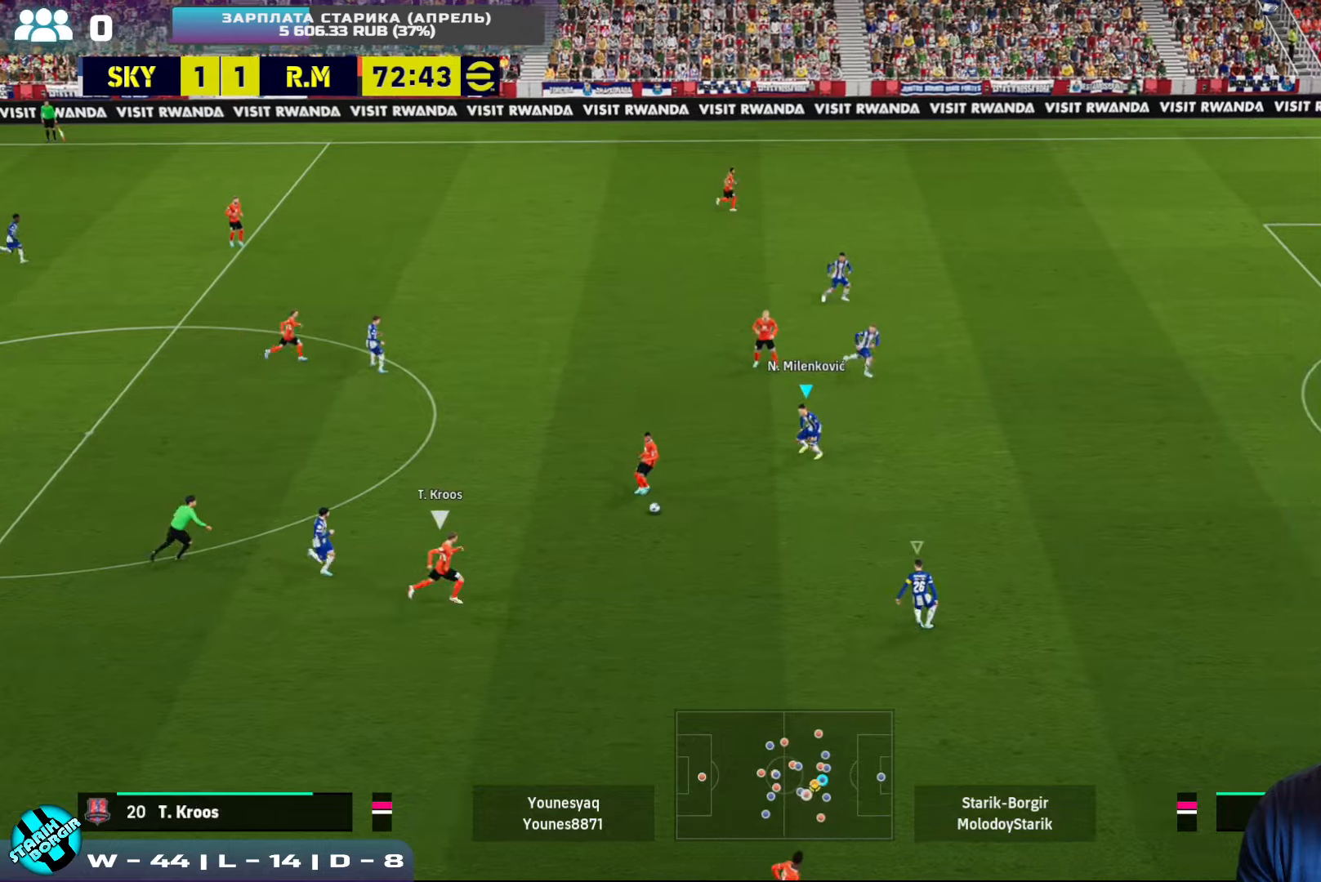
{"buttons": ["CROSS", "R2"], "left_stick": "down-right", "events": [[150, "CROSS", "up"], [383, "CROSS", "down"]]}
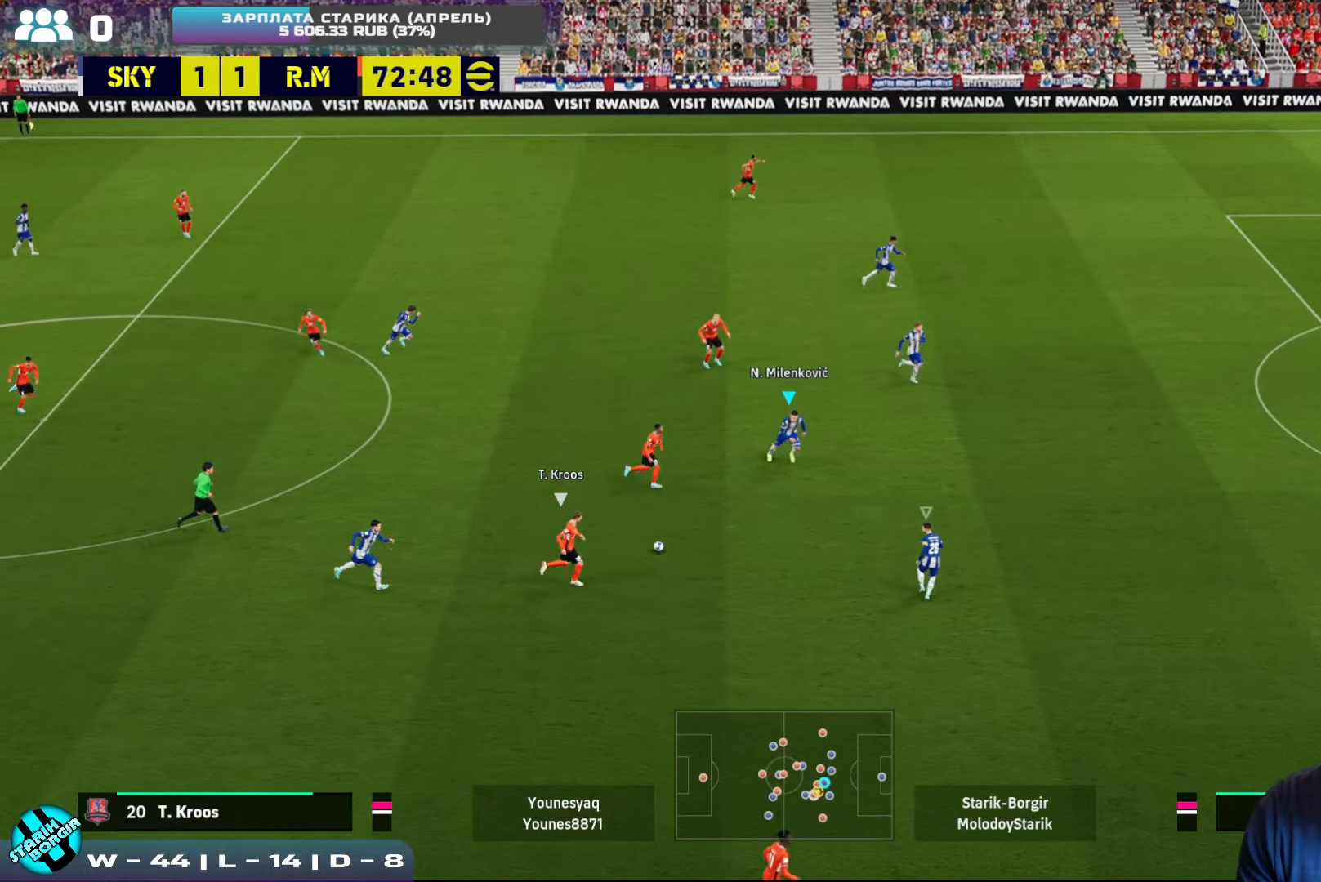
{"buttons": ["R2"], "left_stick": "down-right", "events": [[466, "CROSS", "up"]]}